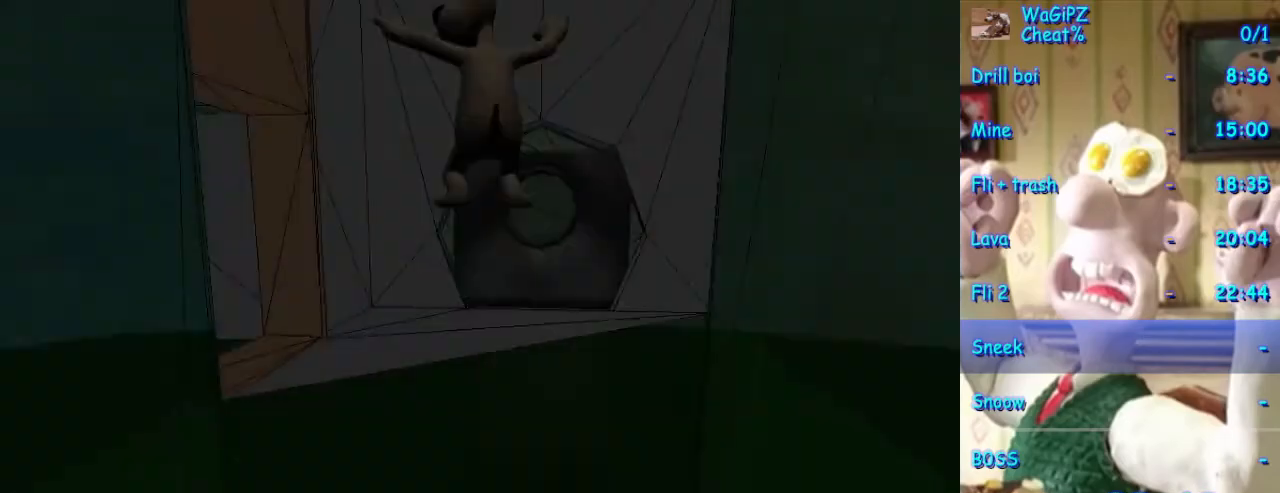
Gameplay with a controller (Xbox layout); each line is a JSON object with the inputs held at the frame after it. "events" lists button and stick changes between this image and that frame as [ms after this image, input, new state], when the widget could be followed in between. Not read: L1 L2 L3 R1 R2 R3 START.
{"buttons": [], "left_stick": "right", "right_stick": "center", "events": [[100, "left_stick", "center"], [233, "left_stick", "right"]]}
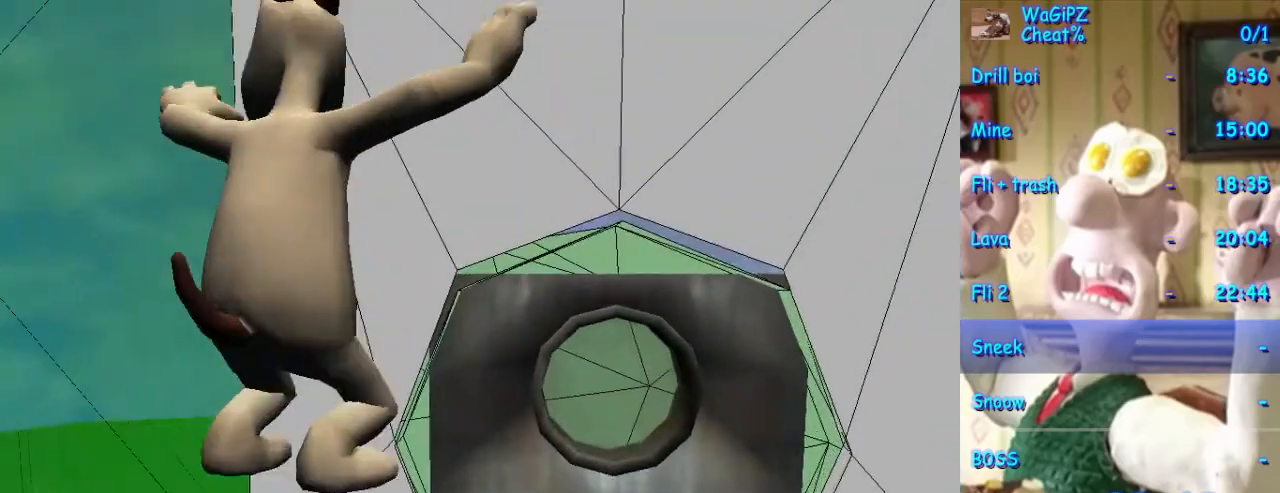
{"buttons": [], "left_stick": "right", "right_stick": "center", "events": [[100, "left_stick", "center"], [400, "left_stick", "right"]]}
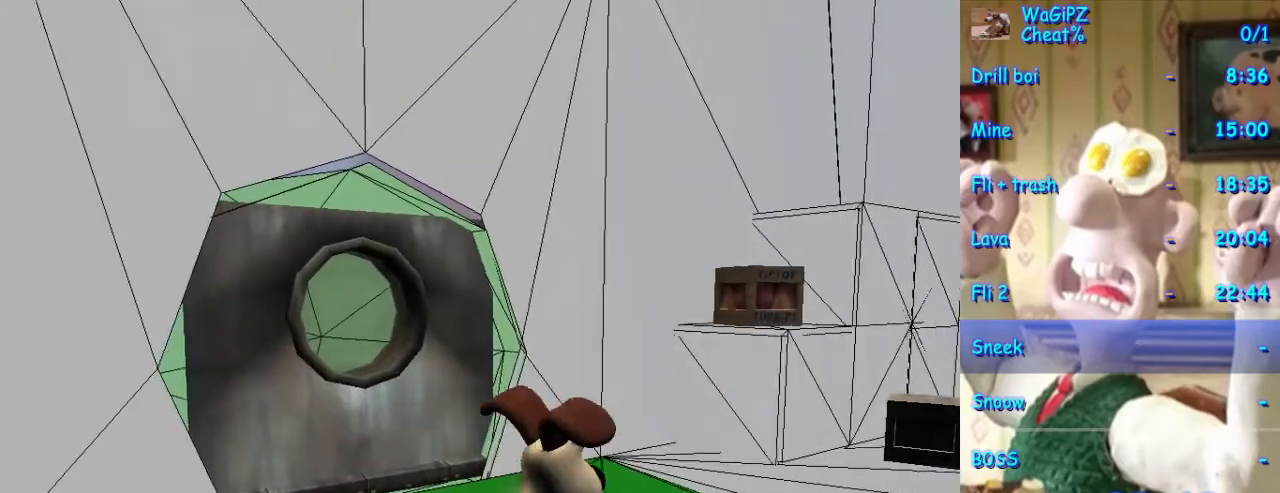
{"buttons": [], "left_stick": "up", "right_stick": "center", "events": [[267, "left_stick", "up-right"], [433, "left_stick", "up"]]}
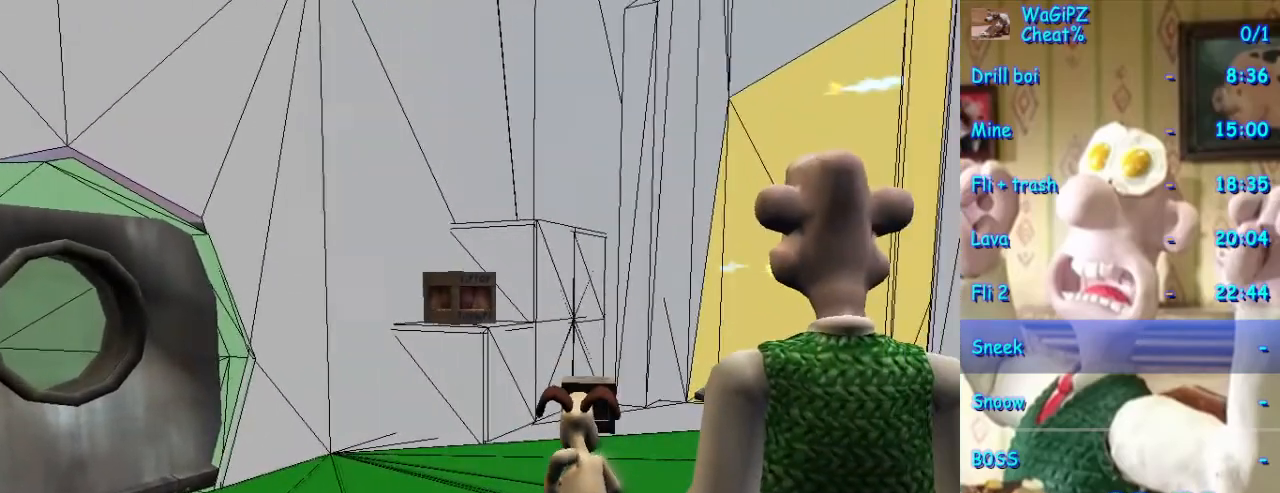
{"buttons": [], "left_stick": "center", "right_stick": "center", "events": [[267, "left_stick", "right"], [317, "left_stick", "down-right"], [483, "left_stick", "center"]]}
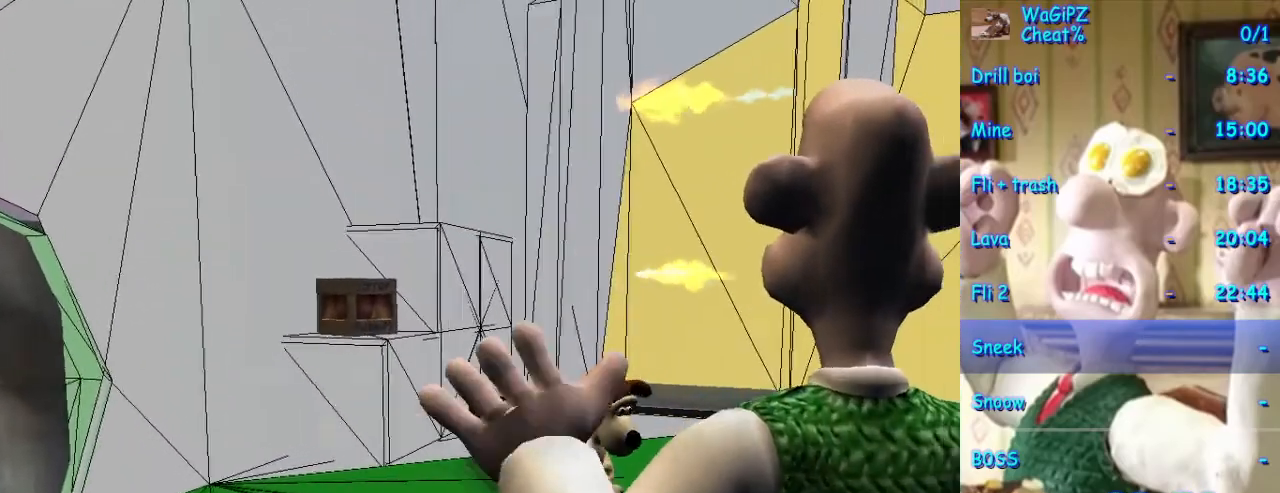
{"buttons": [], "left_stick": "center", "right_stick": "center", "events": []}
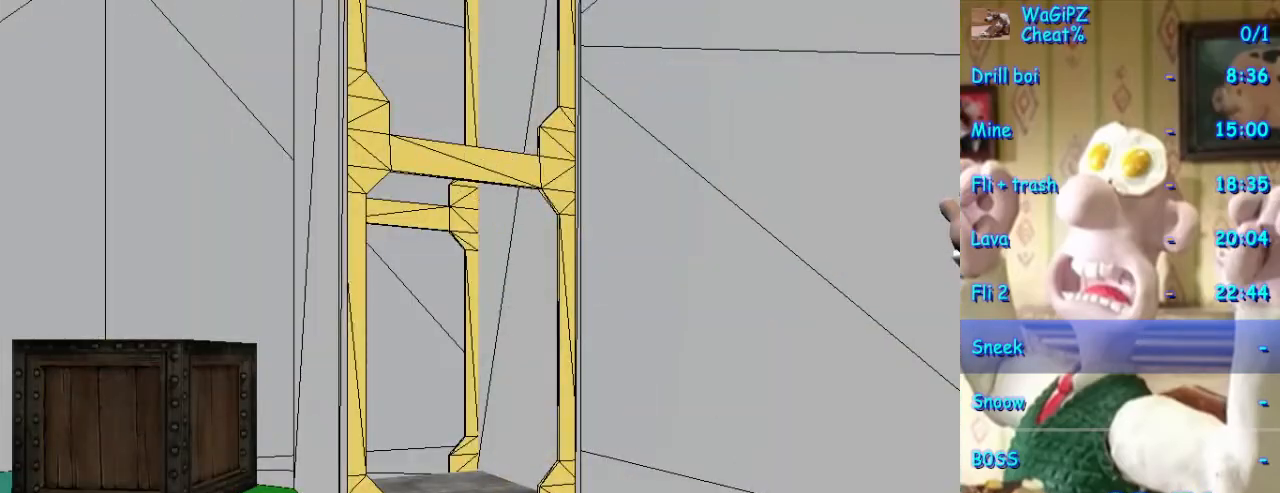
{"buttons": [], "left_stick": "down", "right_stick": "center", "events": [[17, "left_stick", "down"]]}
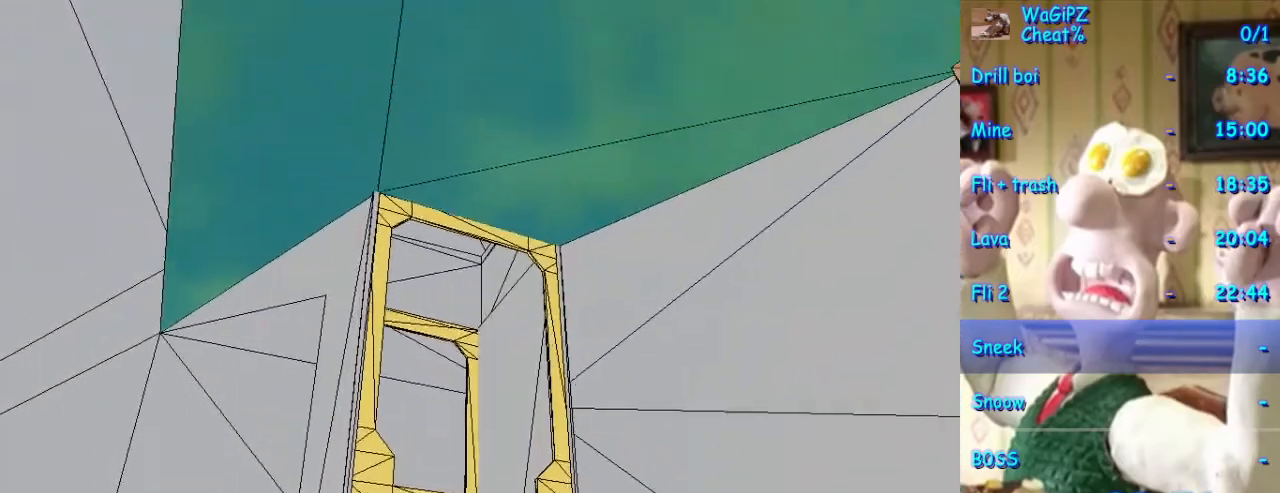
{"buttons": [], "left_stick": "center", "right_stick": "center", "events": [[150, "left_stick", "center"], [317, "left_stick", "down-left"], [450, "left_stick", "center"]]}
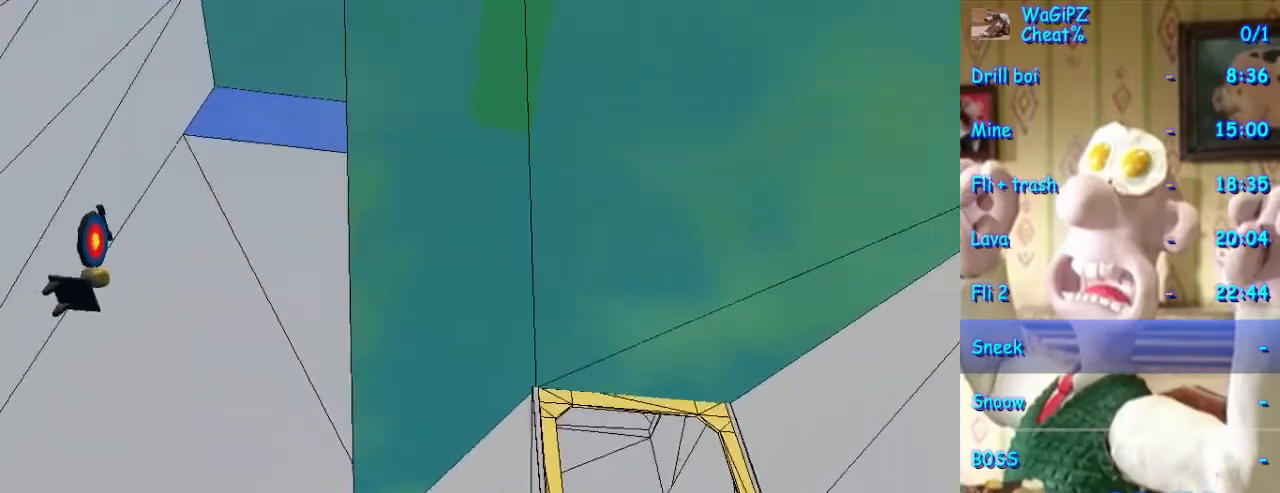
{"buttons": [], "left_stick": "center", "right_stick": "center", "events": [[183, "left_stick", "down-left"], [383, "left_stick", "center"]]}
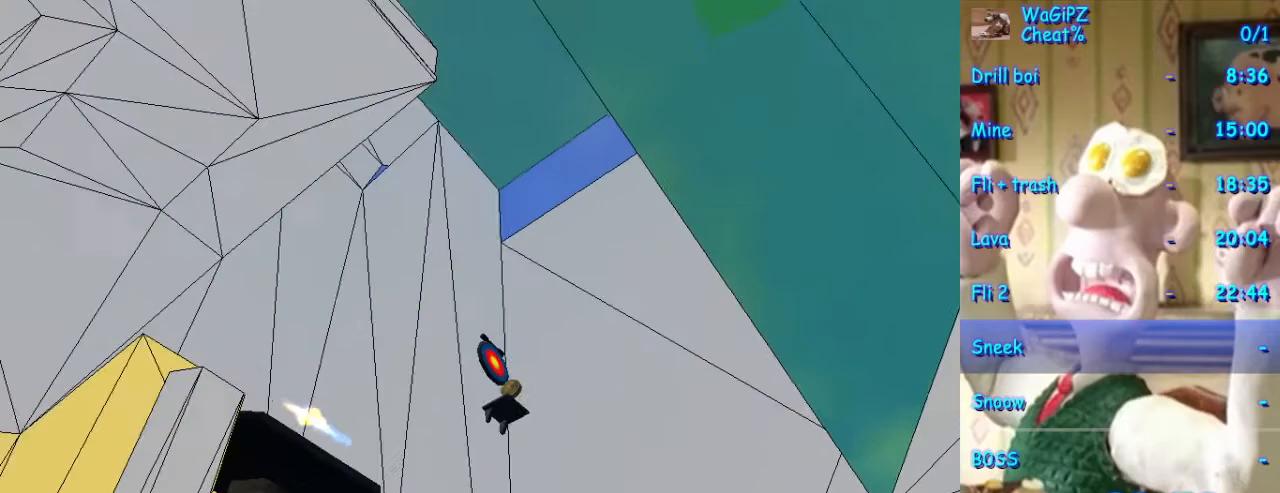
{"buttons": [], "left_stick": "center", "right_stick": "center", "events": []}
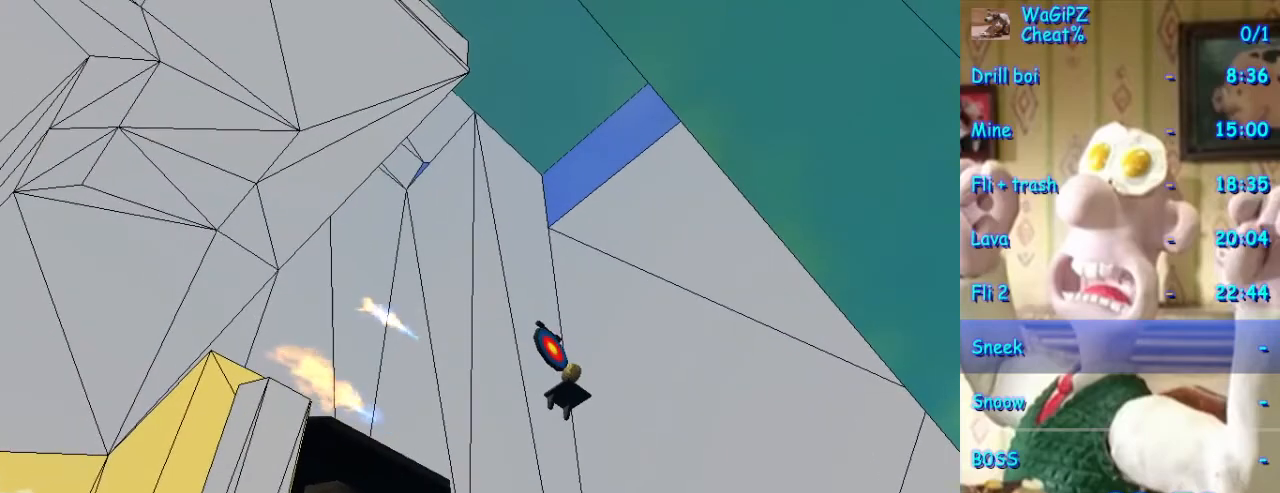
{"buttons": [], "left_stick": "center", "right_stick": "center", "events": []}
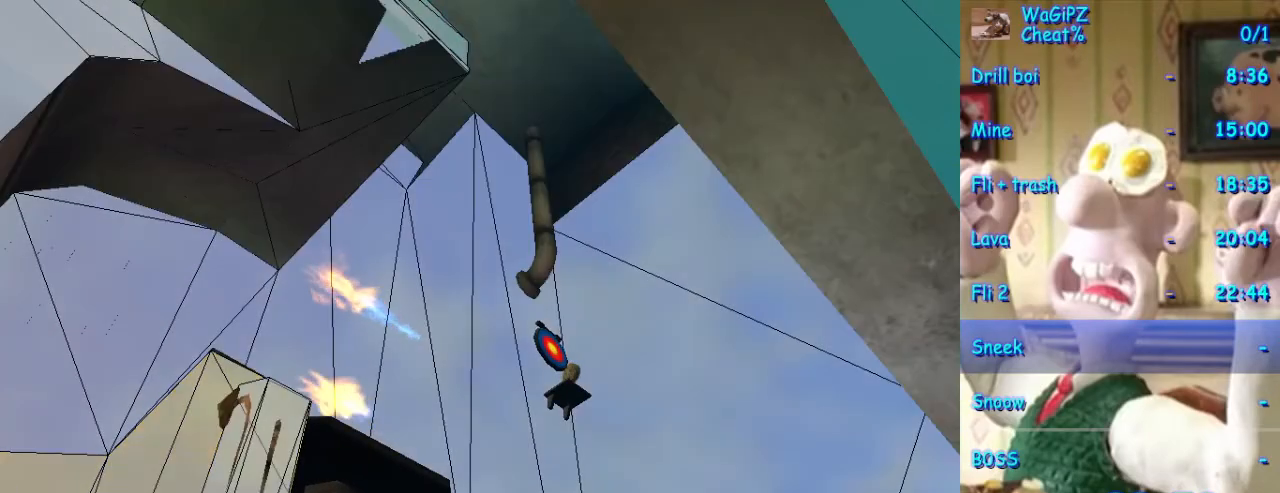
{"buttons": [], "left_stick": "center", "right_stick": "center", "events": []}